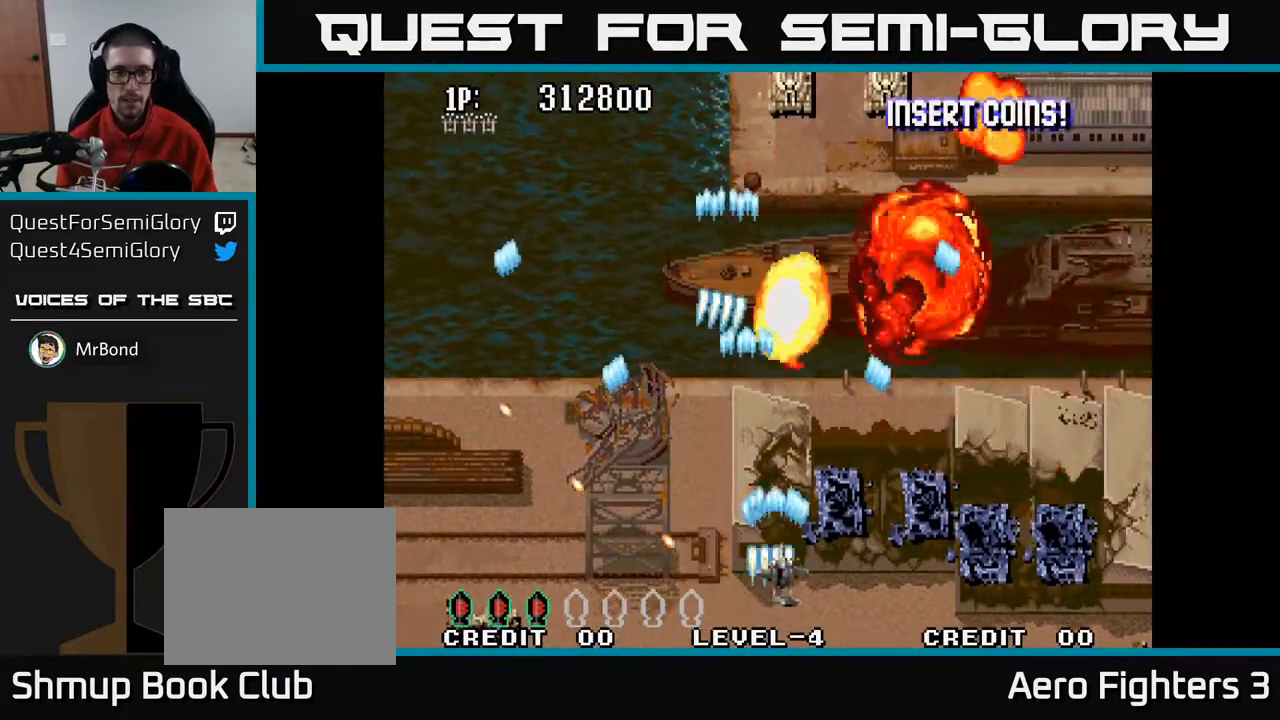
Gameplay with a controller (Xbox layout); each line is a JSON object with the inputs held at the frame after it. "events" lists button and stick changes between this image and that frame as [ms after this image, input, new state], when the widget could be followed in between.
{"buttons": ["A", "DPAD_UP"], "left_stick": "center", "right_stick": "center", "events": [[33, "DPAD_UP", "down"], [500, "DPAD_RIGHT", "up"]]}
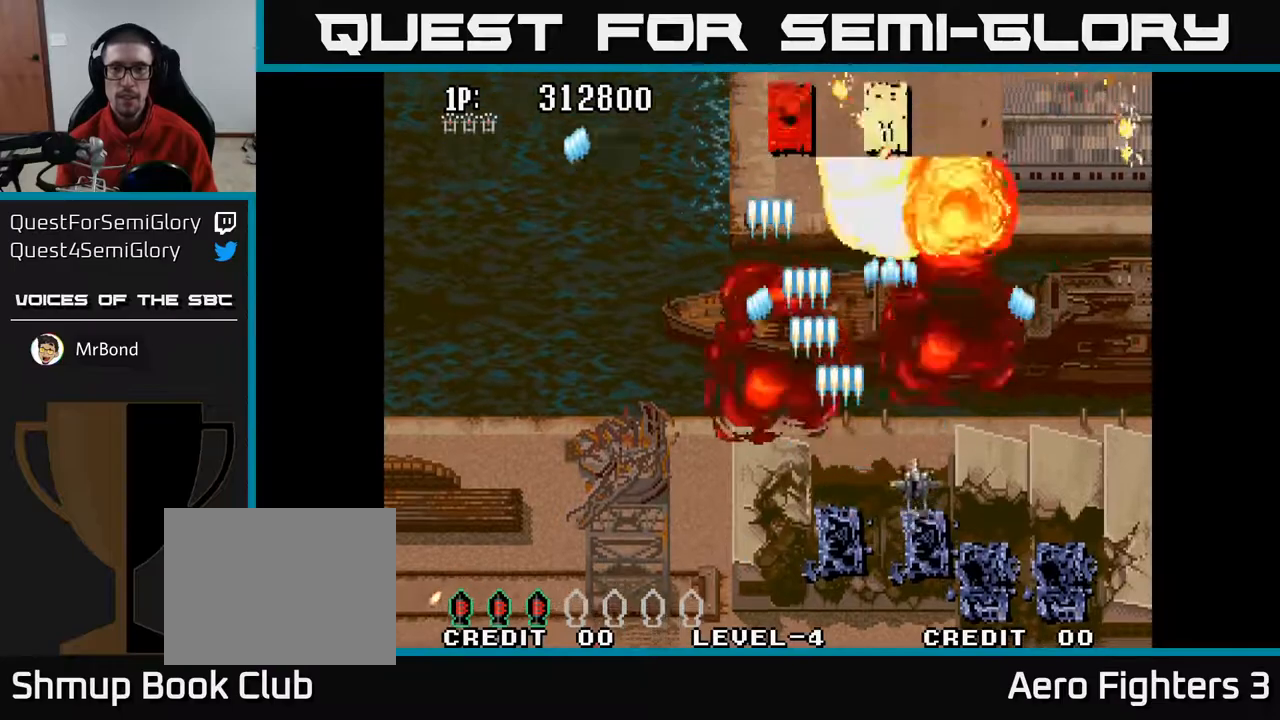
{"buttons": ["A", "DPAD_UP", "DPAD_RIGHT"], "left_stick": "center", "right_stick": "center", "events": [[267, "DPAD_UP", "up"], [333, "DPAD_RIGHT", "down"], [467, "DPAD_UP", "down"]]}
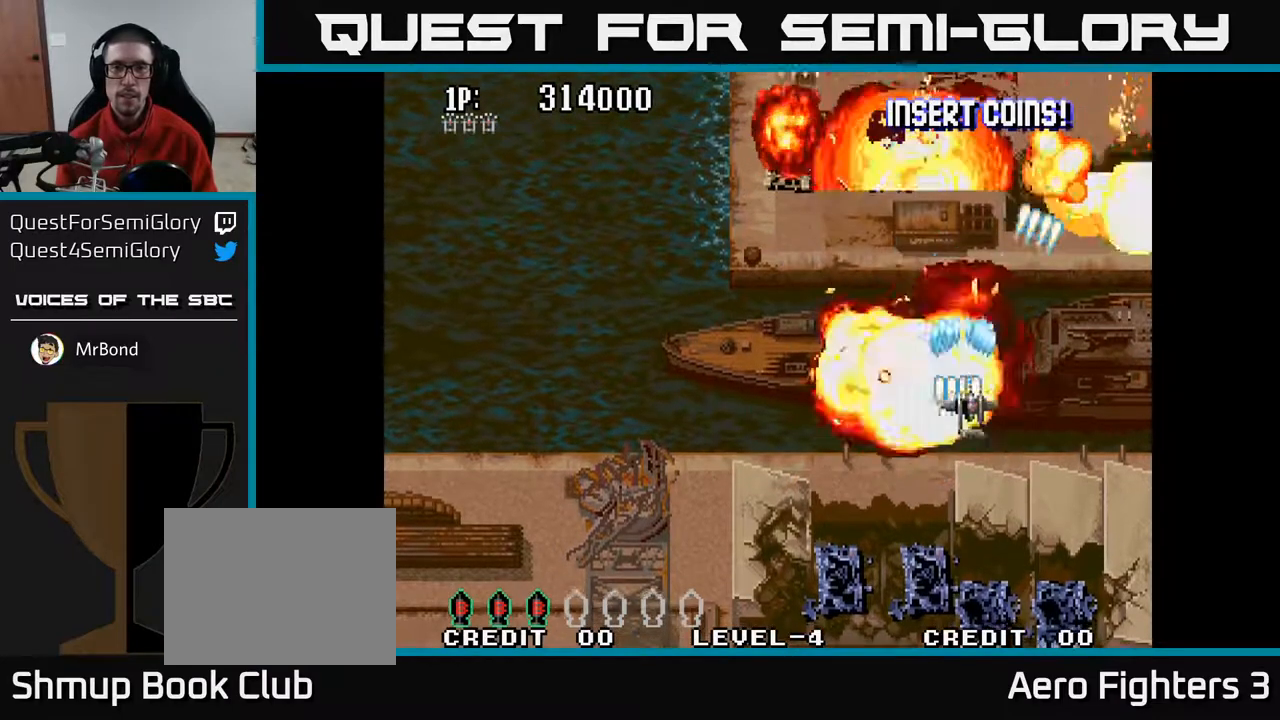
{"buttons": ["A", "DPAD_DOWN"], "left_stick": "center", "right_stick": "center", "events": [[33, "DPAD_RIGHT", "up"], [300, "DPAD_RIGHT", "down"], [300, "DPAD_UP", "up"], [400, "DPAD_DOWN", "down"], [400, "DPAD_RIGHT", "up"]]}
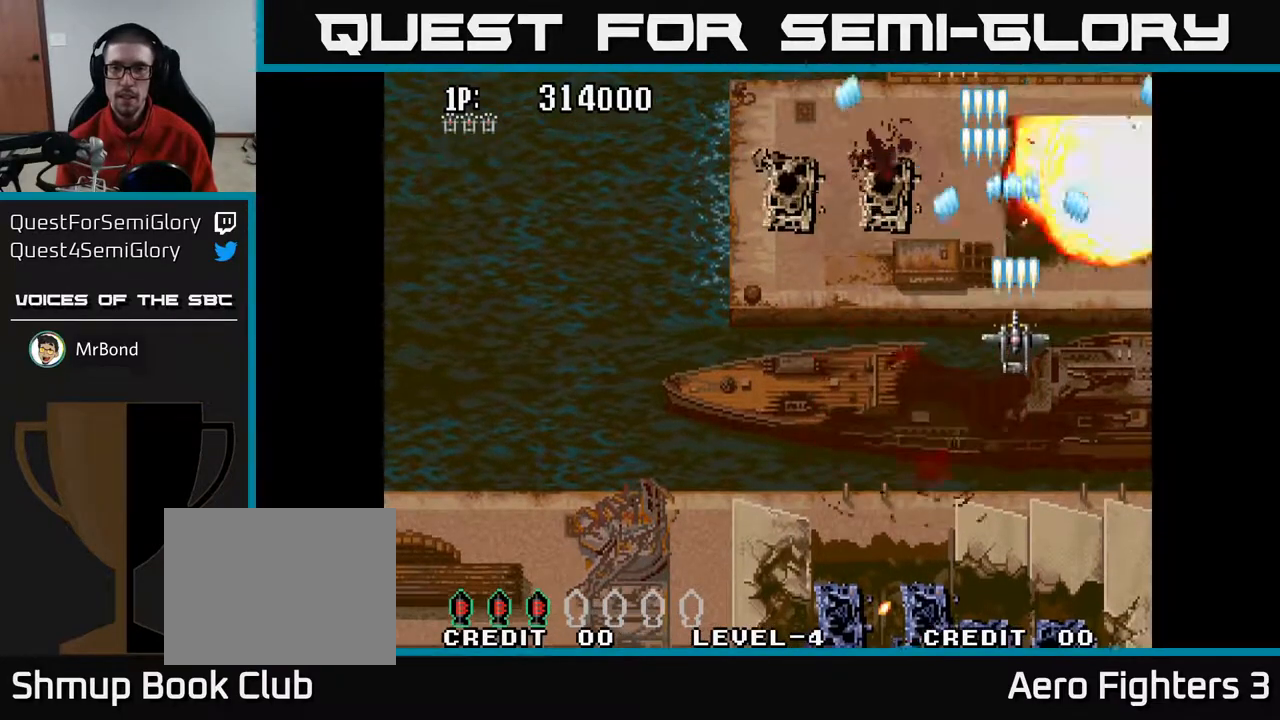
{"buttons": ["A", "DPAD_UP"], "left_stick": "center", "right_stick": "center", "events": [[17, "DPAD_LEFT", "down"], [117, "DPAD_DOWN", "up"], [250, "DPAD_UP", "down"], [317, "DPAD_LEFT", "up"]]}
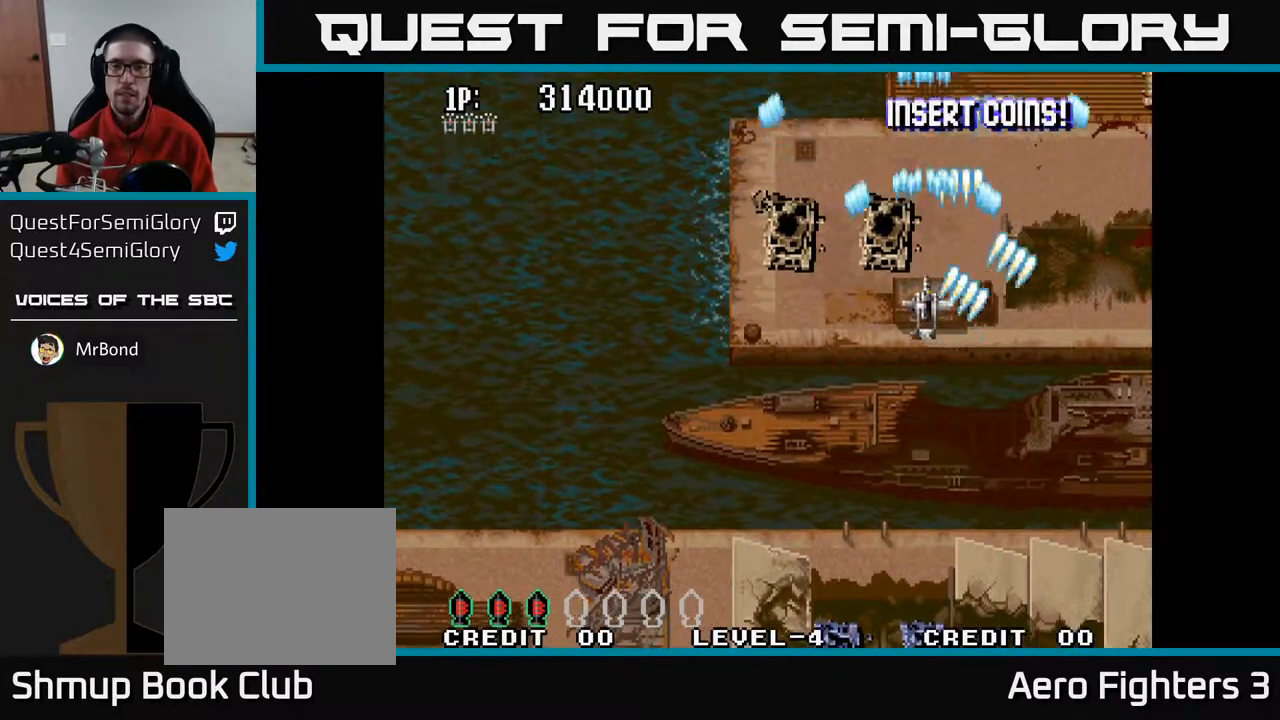
{"buttons": ["A", "DPAD_RIGHT"], "left_stick": "center", "right_stick": "center", "events": [[133, "DPAD_UP", "up"], [167, "DPAD_RIGHT", "down"]]}
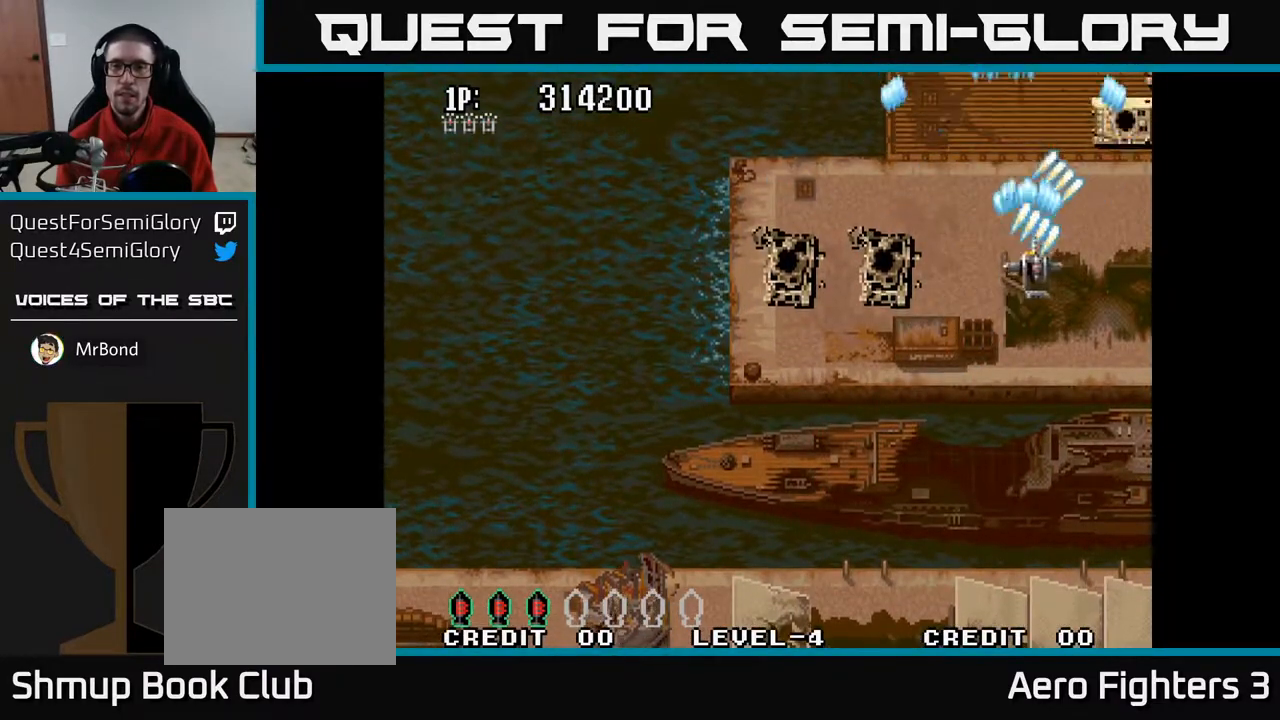
{"buttons": ["A", "DPAD_UP"], "left_stick": "center", "right_stick": "center", "events": [[83, "DPAD_DOWN", "down"], [100, "DPAD_RIGHT", "up"], [200, "DPAD_LEFT", "down"], [350, "DPAD_DOWN", "up"], [417, "DPAD_UP", "down"], [433, "DPAD_LEFT", "up"]]}
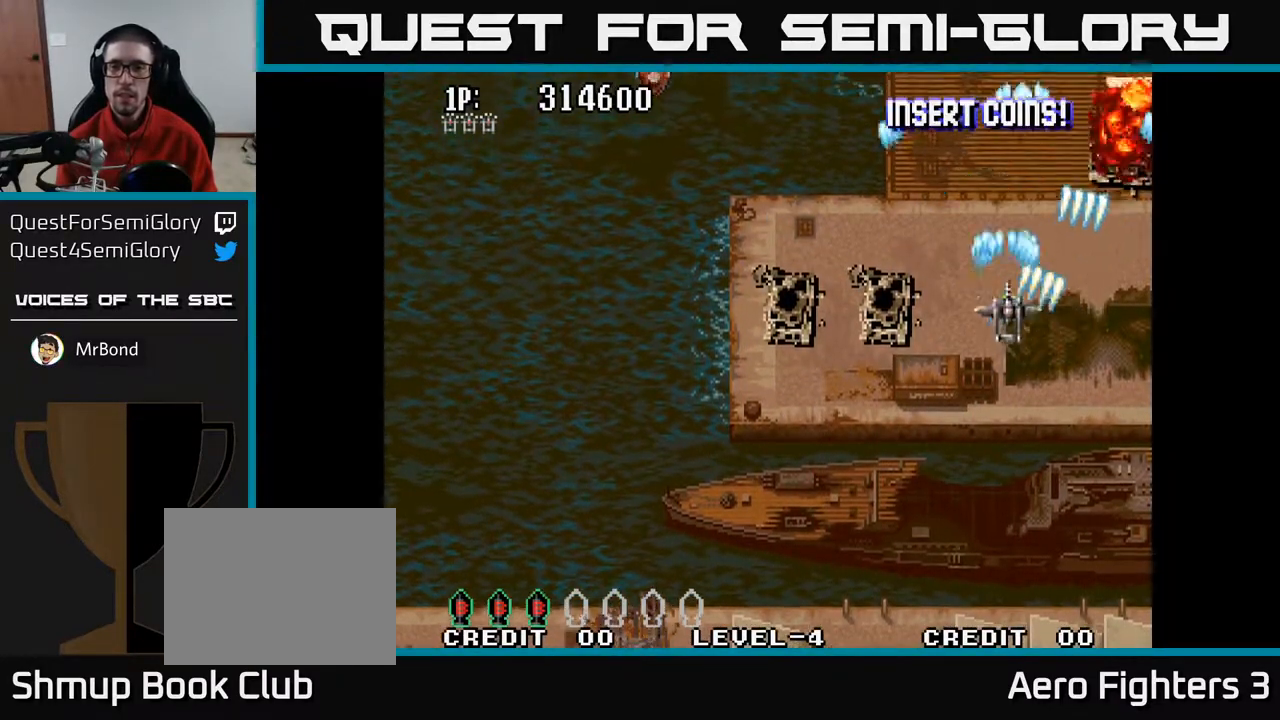
{"buttons": ["A", "DPAD_DOWN", "DPAD_LEFT"], "left_stick": "center", "right_stick": "center", "events": [[133, "DPAD_LEFT", "down"], [150, "DPAD_UP", "up"], [483, "DPAD_DOWN", "down"]]}
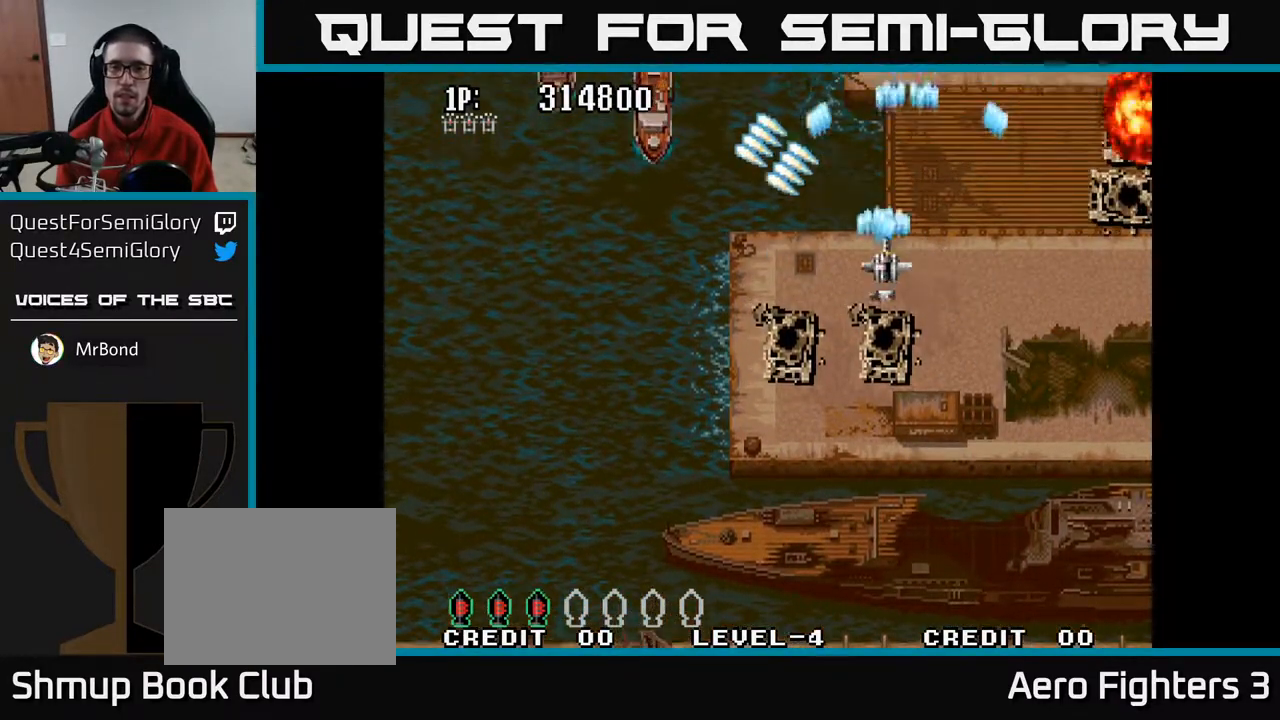
{"buttons": ["A", "DPAD_DOWN", "DPAD_LEFT"], "left_stick": "center", "right_stick": "center", "events": [[217, "DPAD_DOWN", "up"], [467, "DPAD_DOWN", "down"]]}
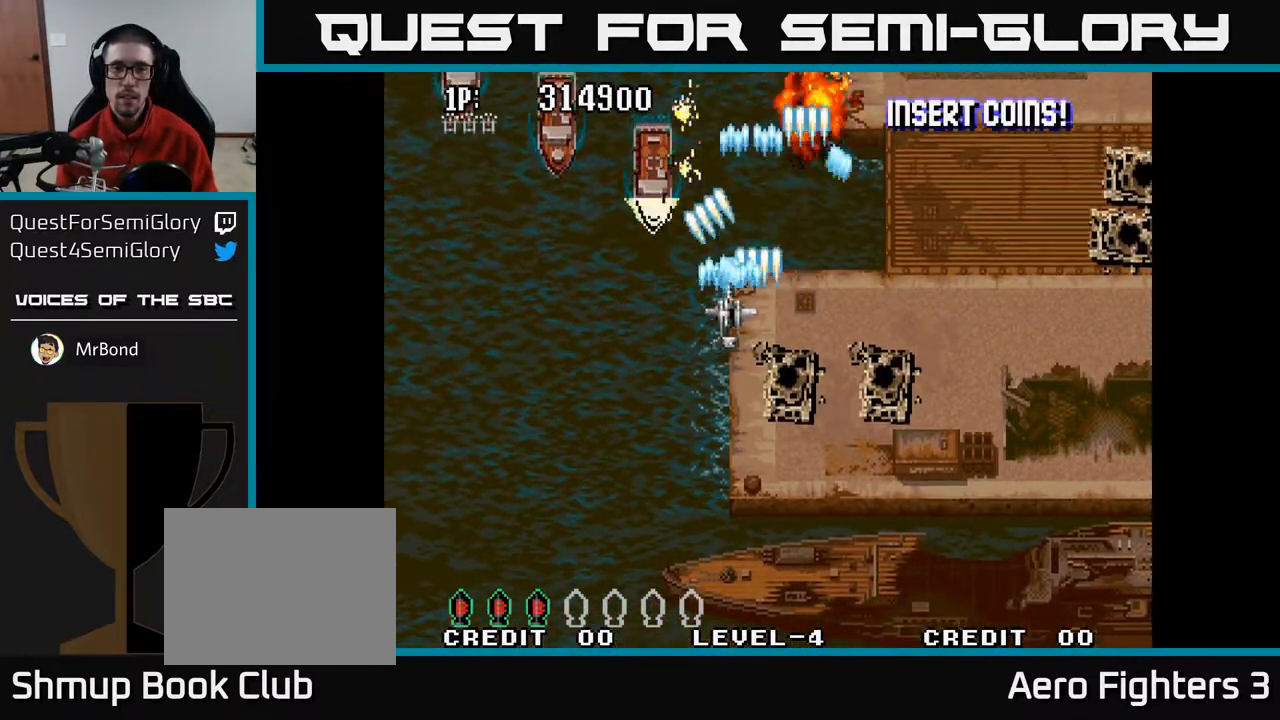
{"buttons": ["A", "DPAD_LEFT"], "left_stick": "center", "right_stick": "center", "events": [[67, "DPAD_DOWN", "up"]]}
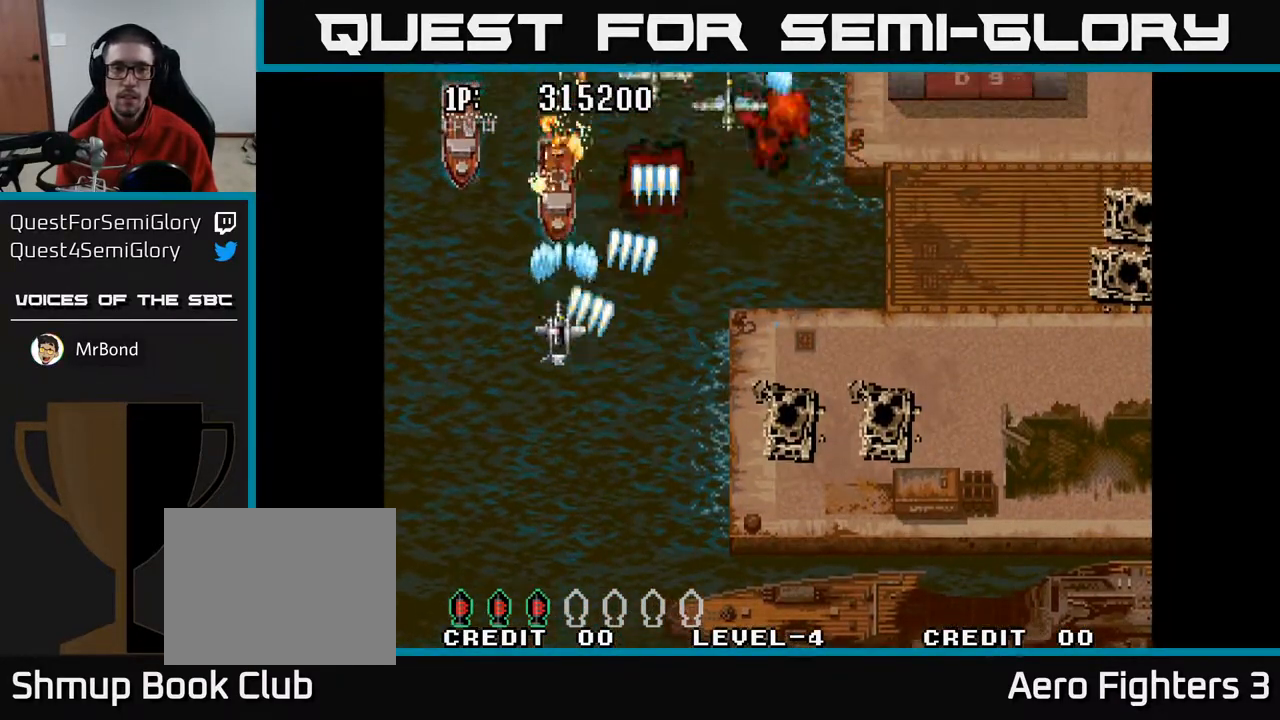
{"buttons": ["A", "DPAD_DOWN", "DPAD_RIGHT"], "left_stick": "center", "right_stick": "center", "events": [[67, "DPAD_DOWN", "down"], [150, "DPAD_LEFT", "up"], [267, "DPAD_RIGHT", "down"]]}
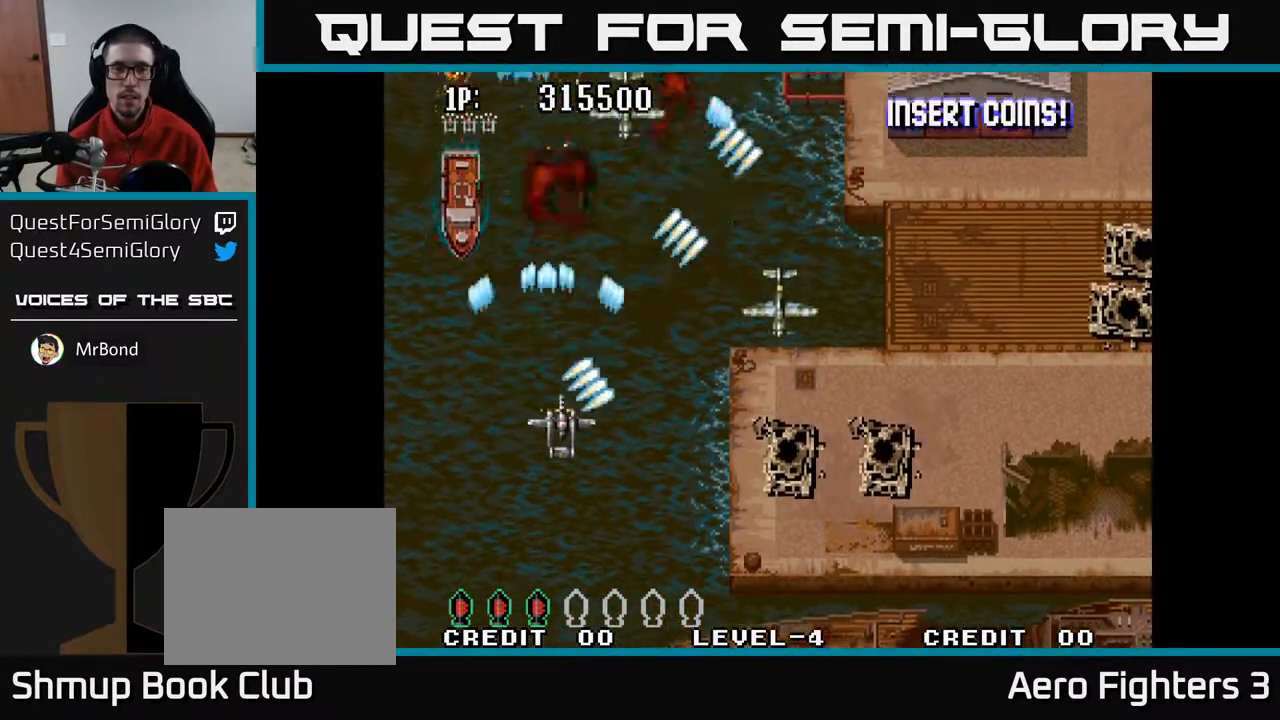
{"buttons": ["A", "DPAD_RIGHT"], "left_stick": "center", "right_stick": "center", "events": [[500, "DPAD_DOWN", "up"]]}
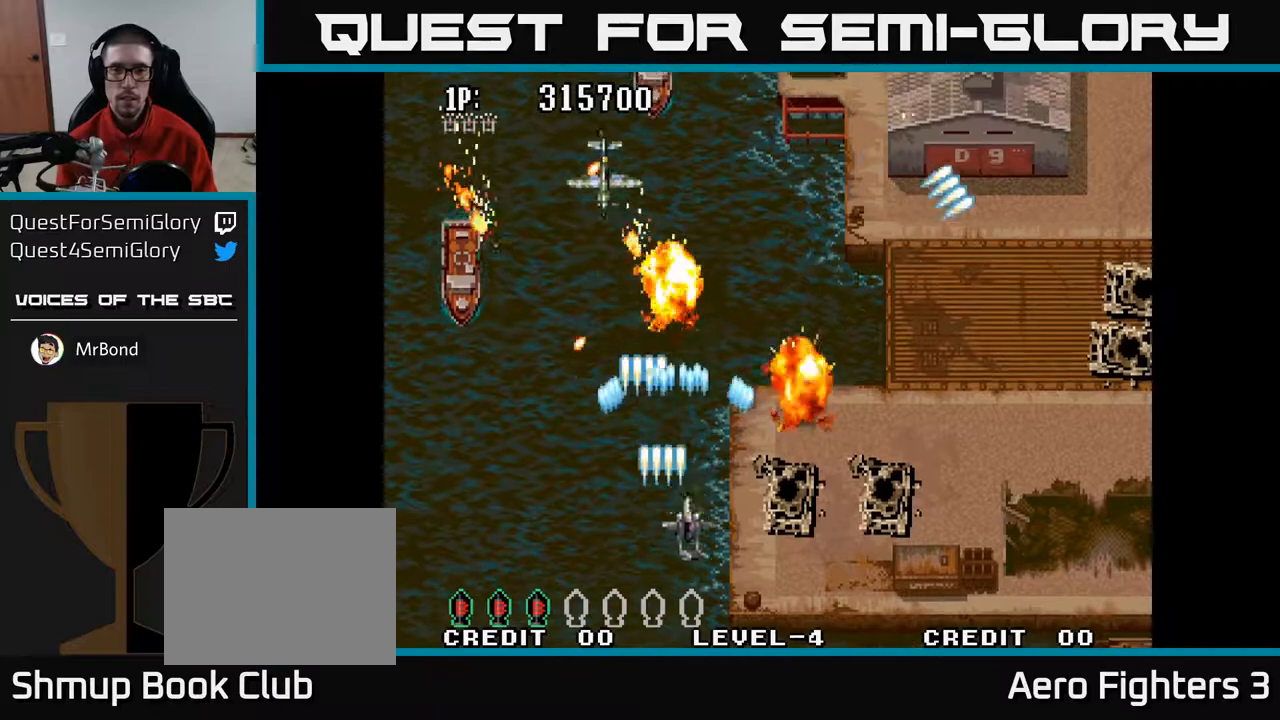
{"buttons": ["A", "DPAD_LEFT"], "left_stick": "center", "right_stick": "center", "events": [[267, "DPAD_RIGHT", "up"], [317, "DPAD_UP", "down"], [350, "DPAD_LEFT", "down"], [400, "DPAD_UP", "up"]]}
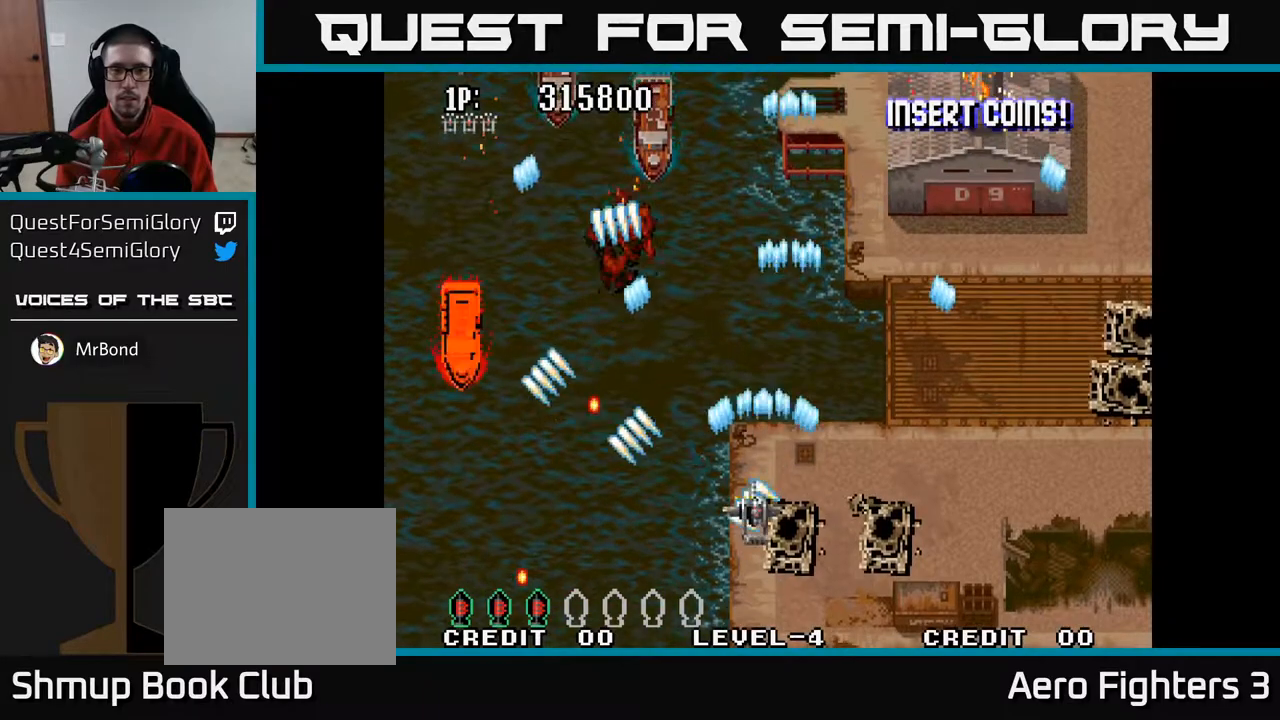
{"buttons": ["A", "DPAD_UP", "DPAD_LEFT"], "left_stick": "center", "right_stick": "center", "events": [[33, "DPAD_DOWN", "down"], [50, "DPAD_LEFT", "up"], [100, "DPAD_DOWN", "up"], [133, "DPAD_UP", "down"], [233, "DPAD_LEFT", "down"], [400, "DPAD_UP", "up"], [467, "DPAD_UP", "down"]]}
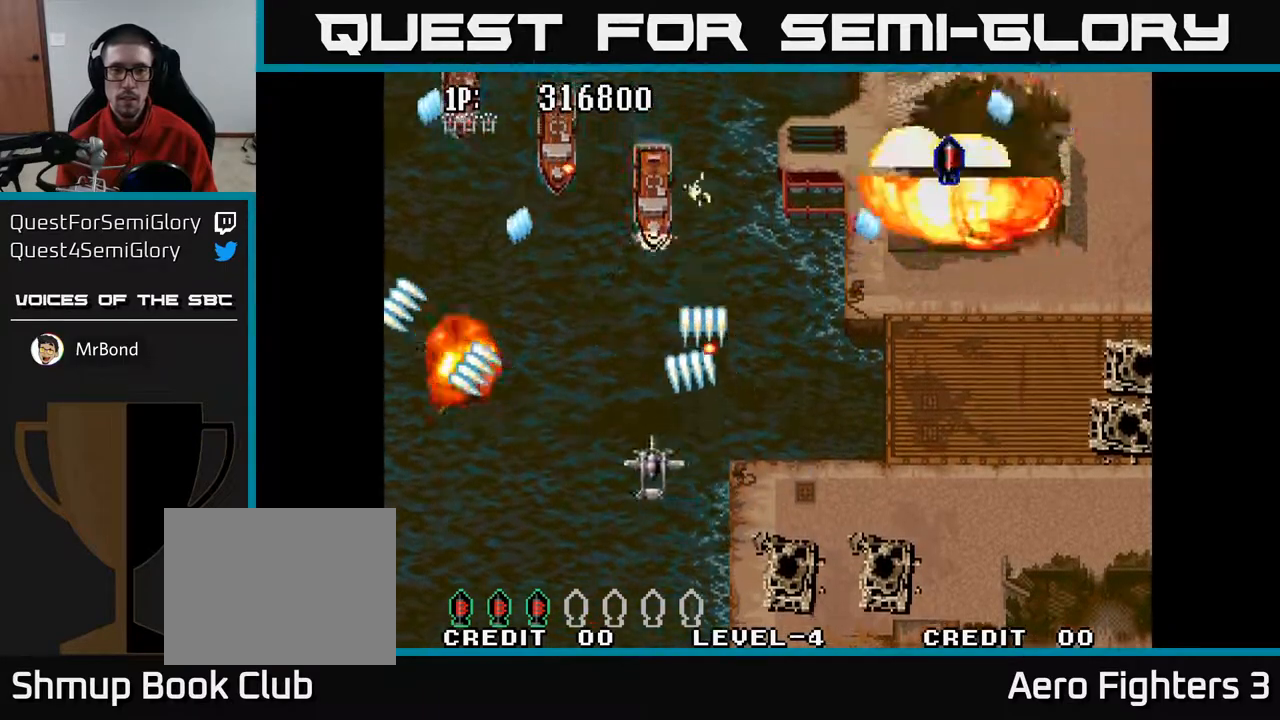
{"buttons": ["A", "DPAD_LEFT"], "left_stick": "center", "right_stick": "center", "events": [[500, "DPAD_UP", "up"]]}
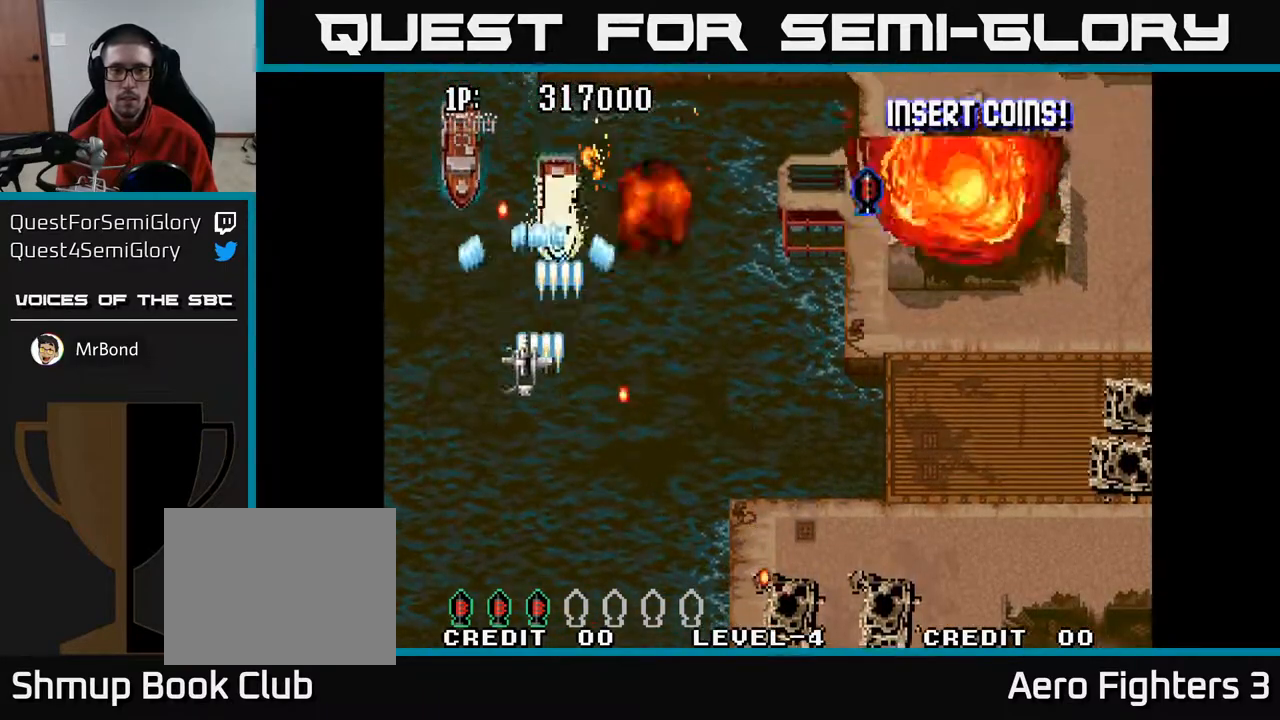
{"buttons": ["A", "DPAD_RIGHT"], "left_stick": "center", "right_stick": "center", "events": [[317, "DPAD_LEFT", "up"], [333, "DPAD_DOWN", "down"], [350, "DPAD_RIGHT", "down"], [383, "DPAD_DOWN", "up"]]}
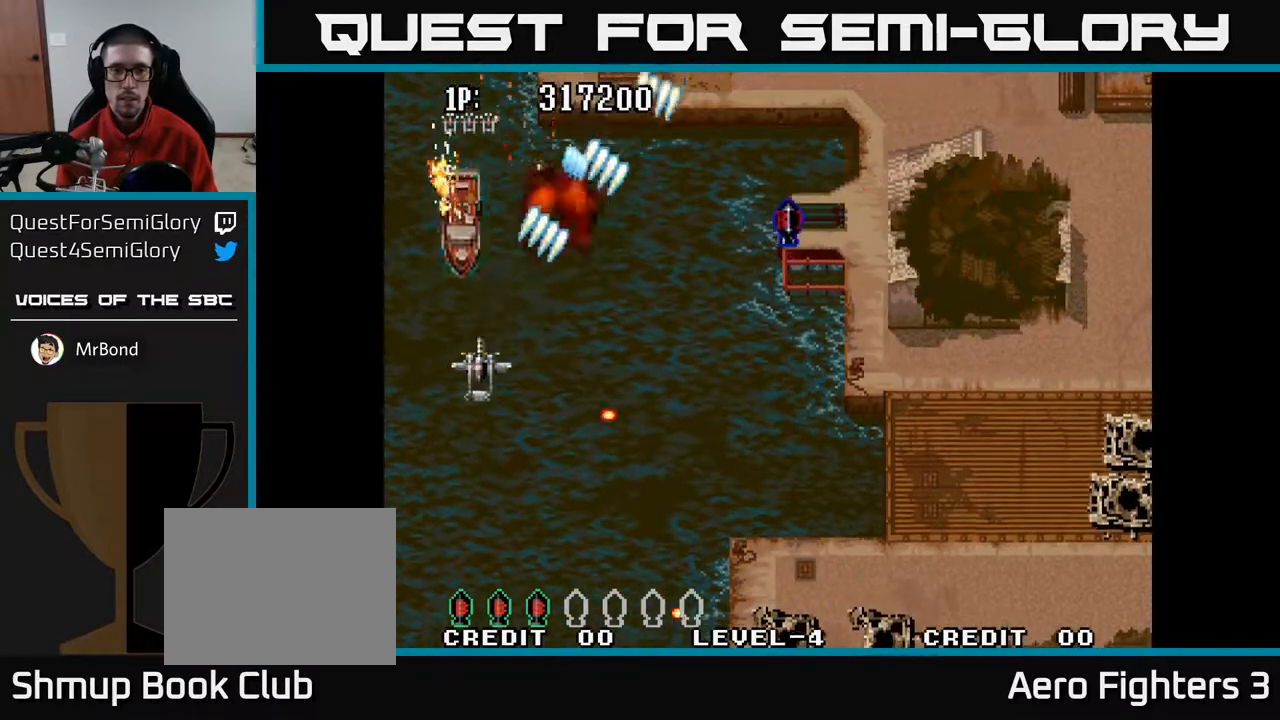
{"buttons": ["A", "DPAD_UP"], "left_stick": "center", "right_stick": "center", "events": [[383, "DPAD_UP", "down"], [400, "DPAD_RIGHT", "up"]]}
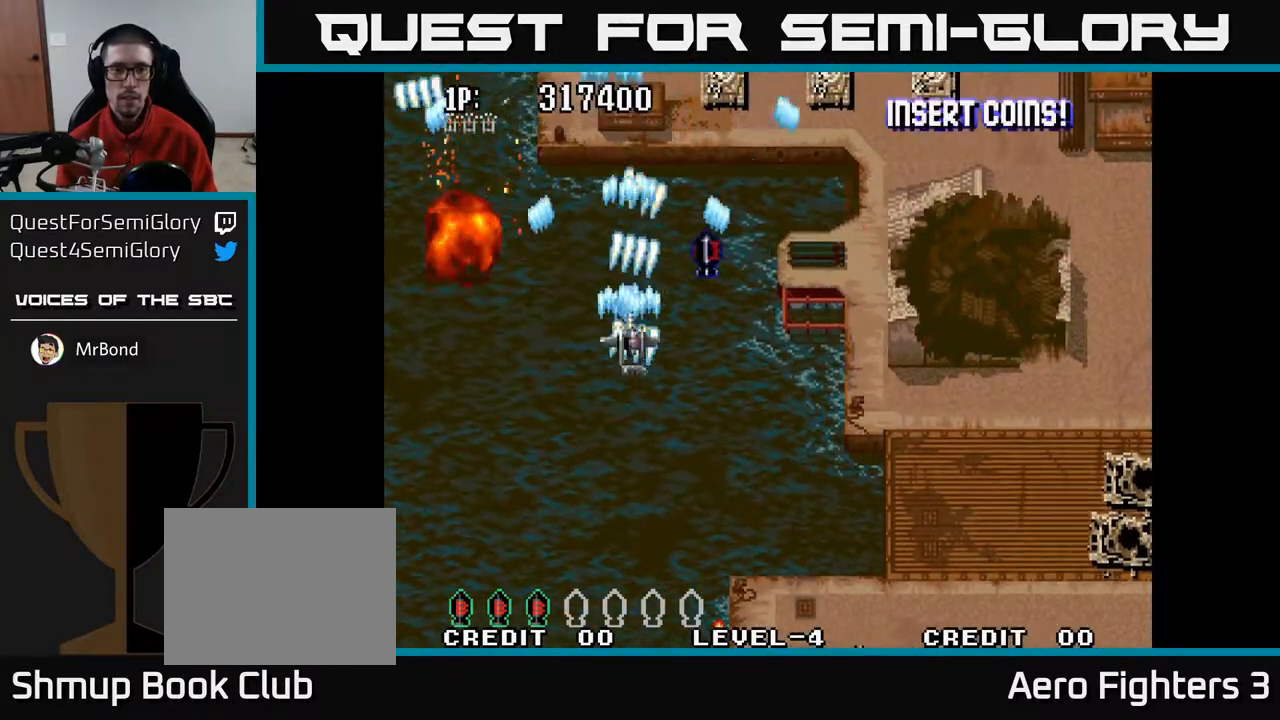
{"buttons": ["A", "DPAD_RIGHT"], "left_stick": "center", "right_stick": "center", "events": [[217, "DPAD_RIGHT", "down"], [217, "DPAD_UP", "up"]]}
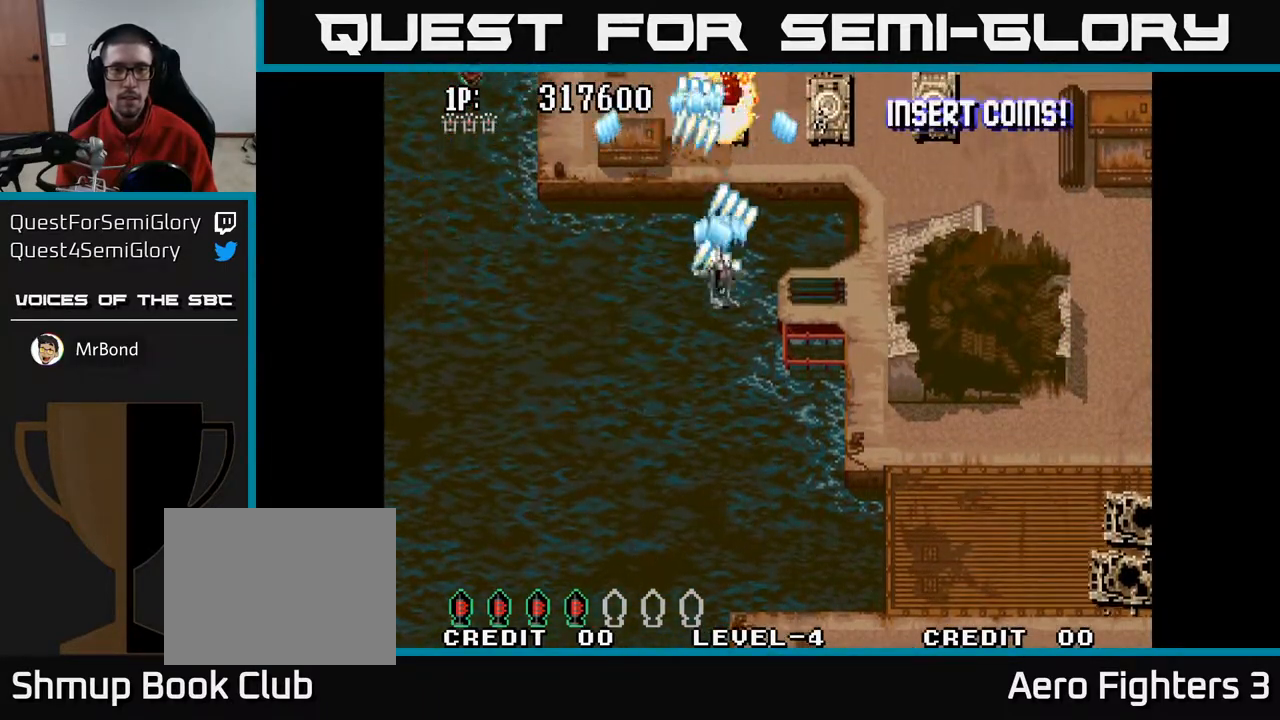
{"buttons": ["A", "DPAD_DOWN", "DPAD_RIGHT"], "left_stick": "center", "right_stick": "center", "events": [[483, "DPAD_DOWN", "down"]]}
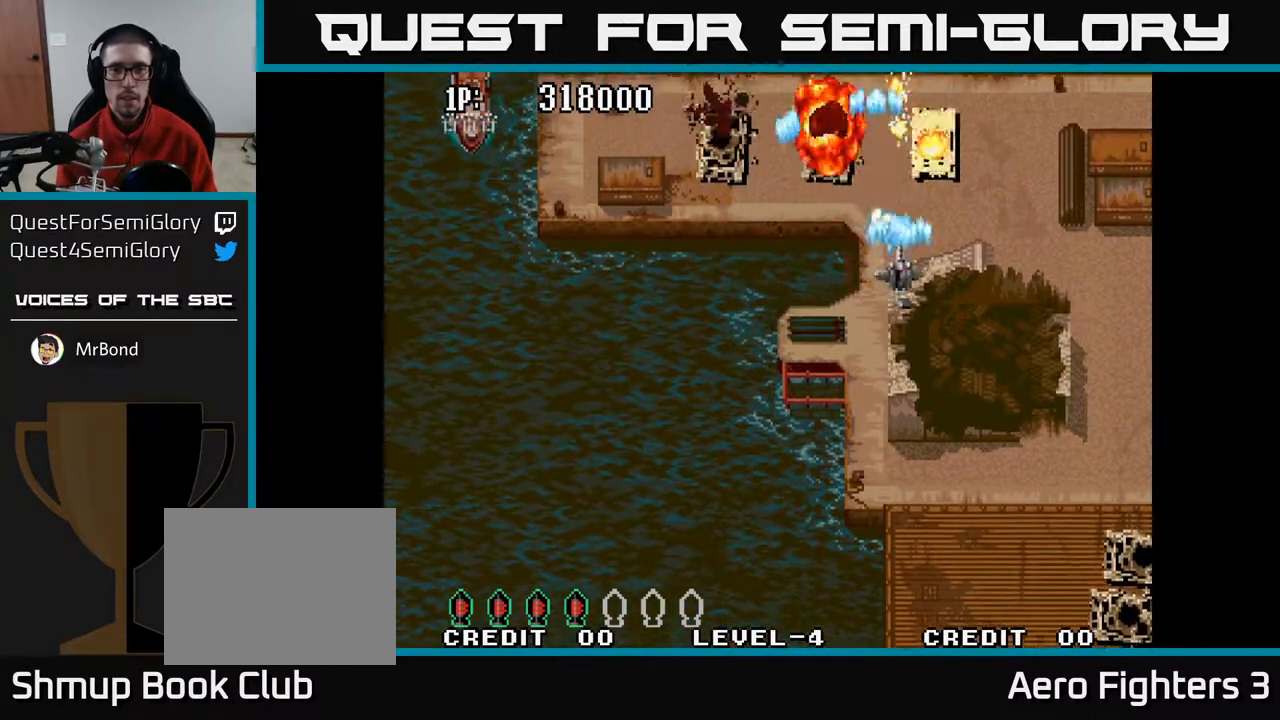
{"buttons": ["A", "DPAD_DOWN", "DPAD_LEFT"], "left_stick": "center", "right_stick": "center", "events": [[33, "DPAD_RIGHT", "up"], [133, "DPAD_LEFT", "down"]]}
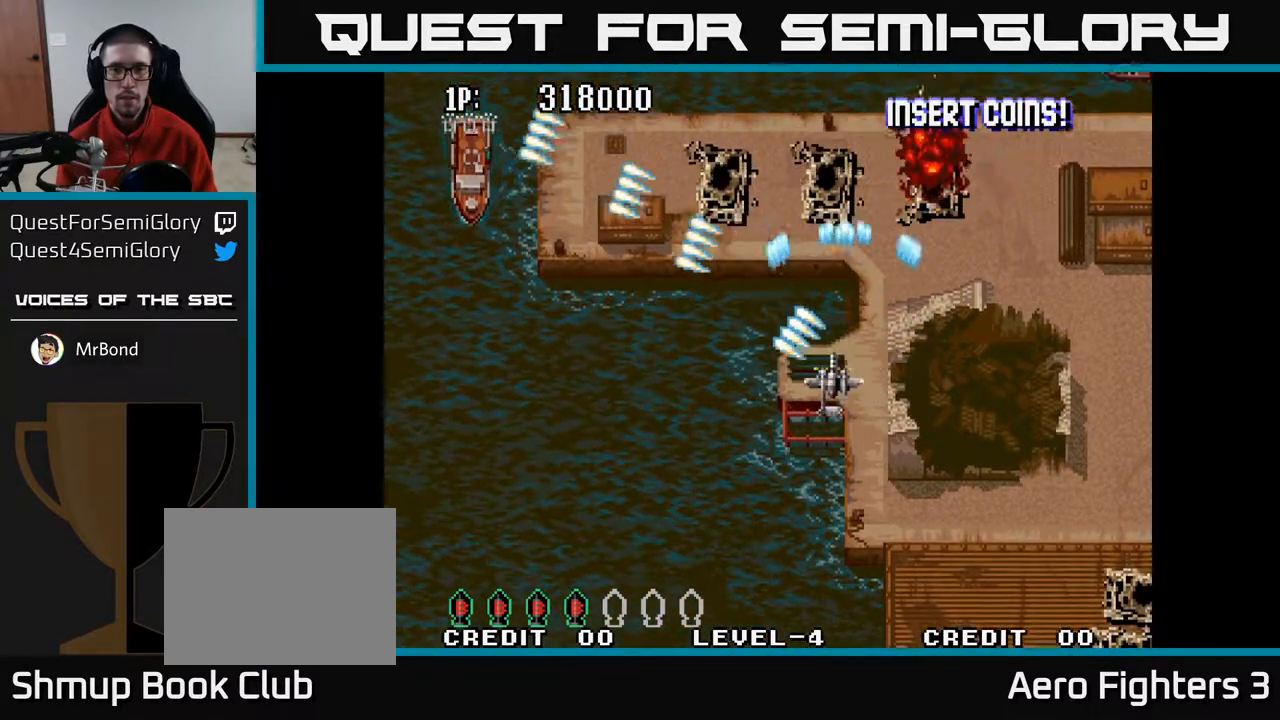
{"buttons": ["A", "DPAD_RIGHT"], "left_stick": "center", "right_stick": "center", "events": [[33, "DPAD_DOWN", "up"], [383, "DPAD_LEFT", "up"], [400, "DPAD_DOWN", "down"], [400, "DPAD_RIGHT", "down"], [417, "DPAD_DOWN", "up"]]}
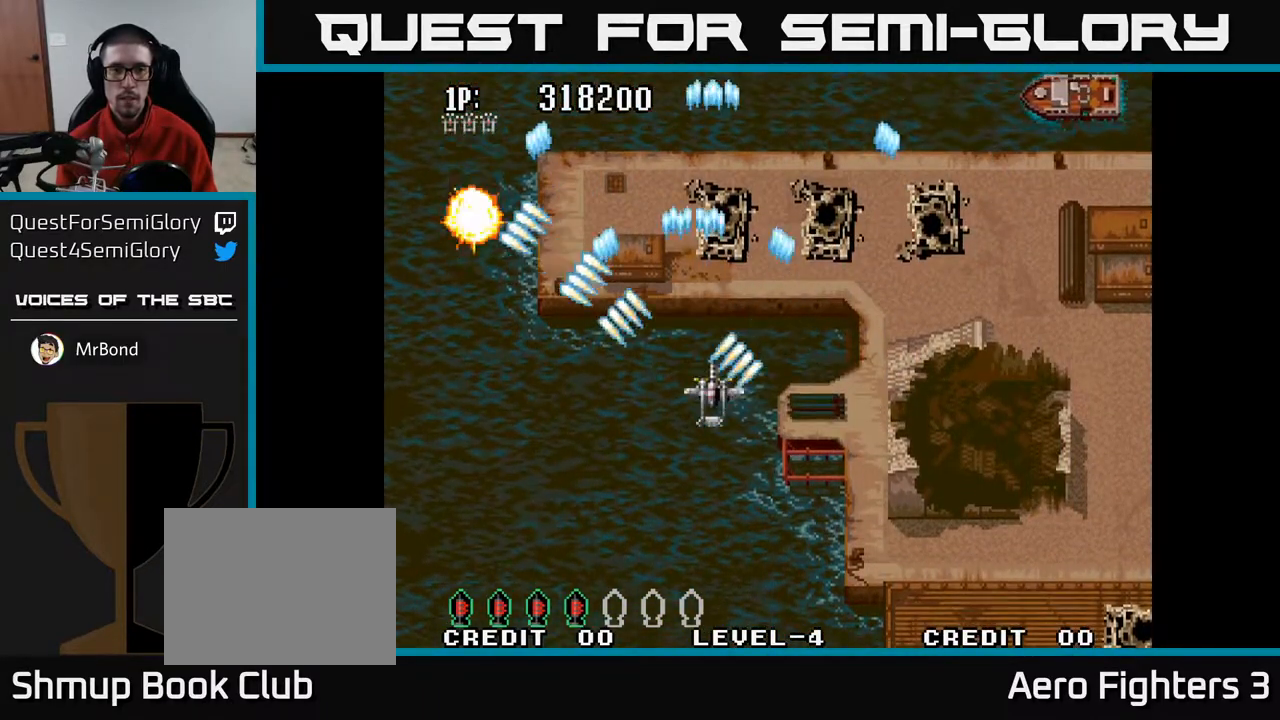
{"buttons": ["A", "DPAD_UP", "DPAD_RIGHT"], "left_stick": "center", "right_stick": "center", "events": [[200, "DPAD_UP", "down"]]}
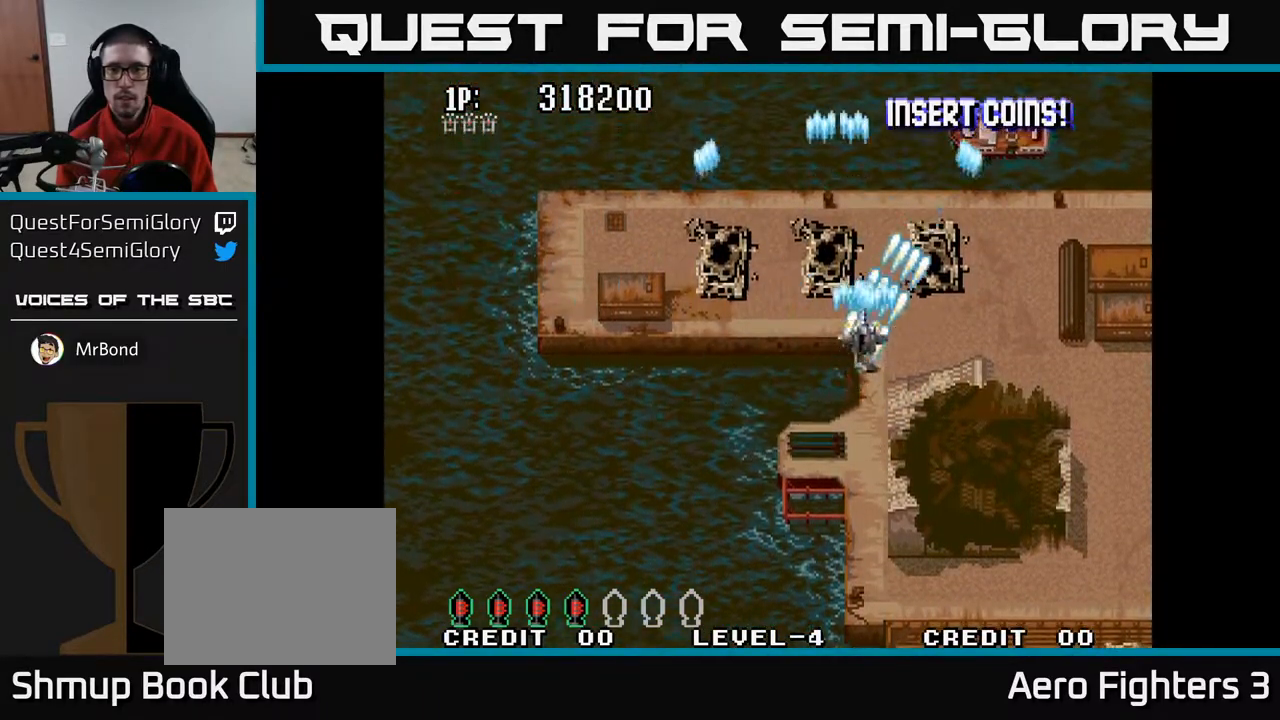
{"buttons": ["A", "DPAD_LEFT"], "left_stick": "center", "right_stick": "center", "events": [[67, "DPAD_UP", "up"], [183, "DPAD_DOWN", "down"], [300, "DPAD_RIGHT", "up"], [383, "DPAD_LEFT", "down"], [433, "DPAD_DOWN", "up"]]}
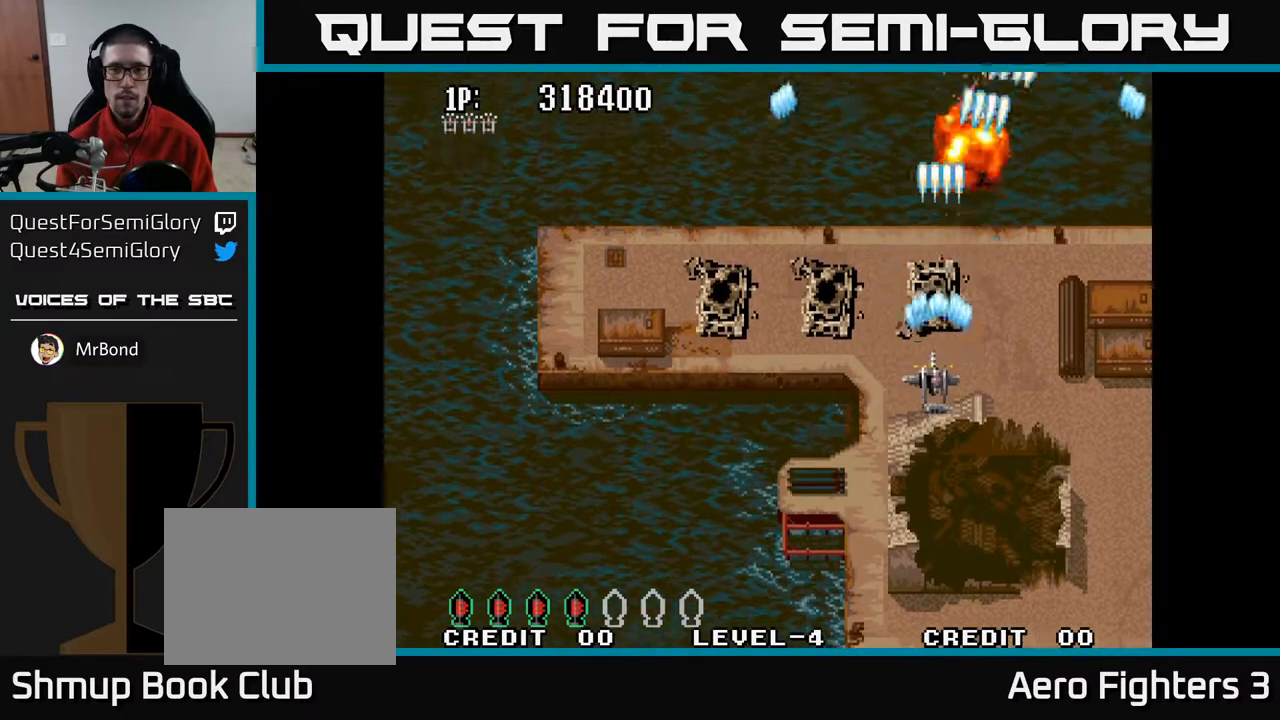
{"buttons": ["A", "DPAD_LEFT"], "left_stick": "center", "right_stick": "center", "events": []}
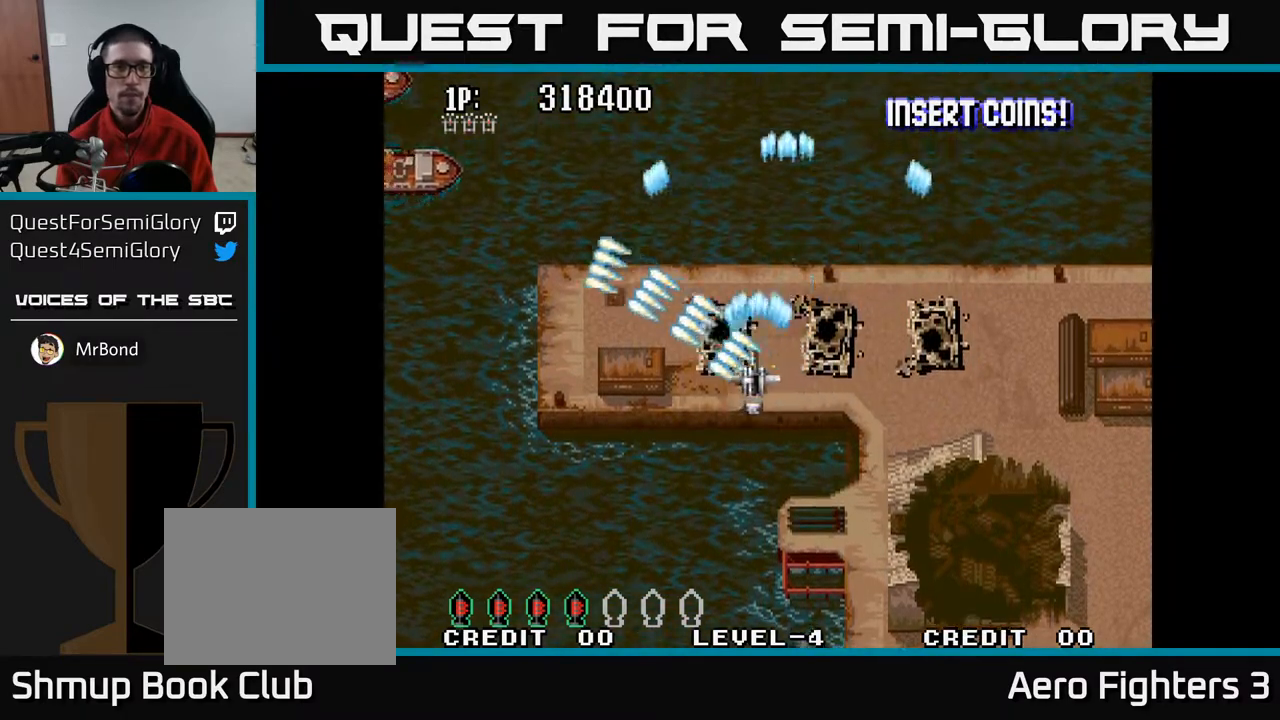
{"buttons": ["A", "DPAD_UP", "DPAD_LEFT"], "left_stick": "center", "right_stick": "center", "events": [[433, "DPAD_UP", "down"]]}
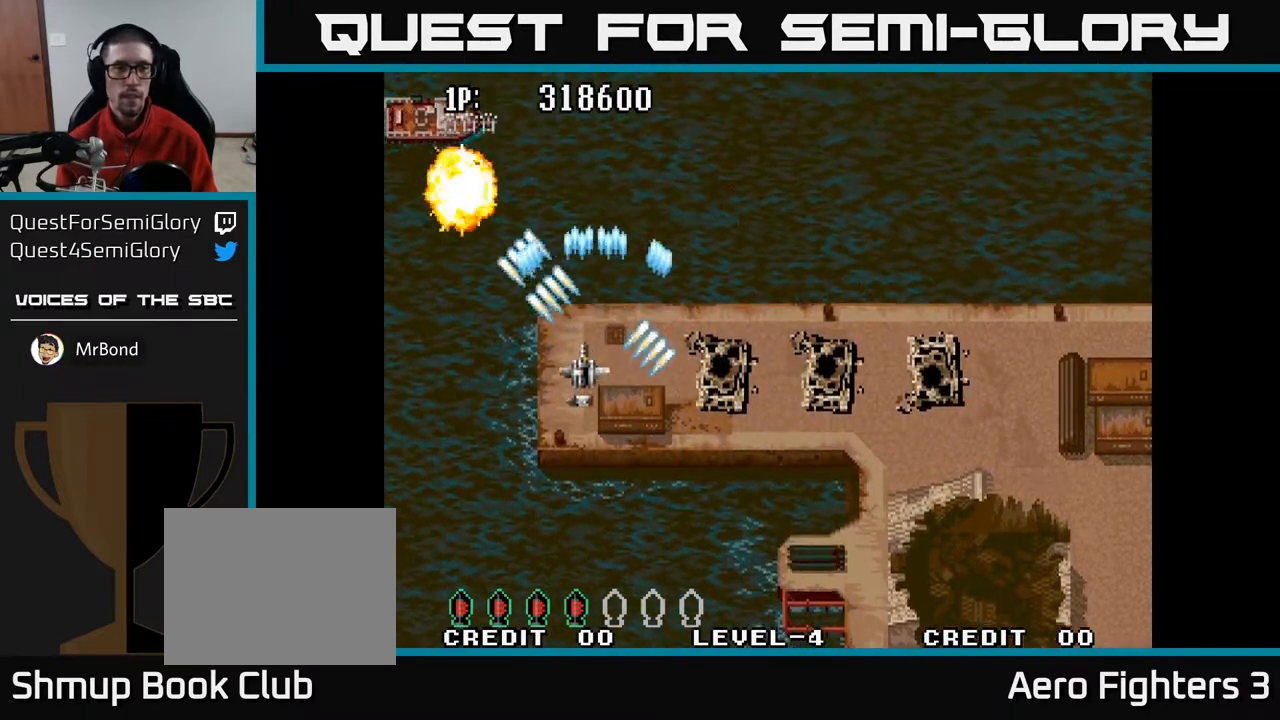
{"buttons": ["A", "DPAD_DOWN"], "left_stick": "center", "right_stick": "center", "events": [[100, "DPAD_LEFT", "up"], [183, "DPAD_UP", "up"], [350, "DPAD_RIGHT", "down"], [450, "DPAD_DOWN", "down"], [483, "DPAD_RIGHT", "up"]]}
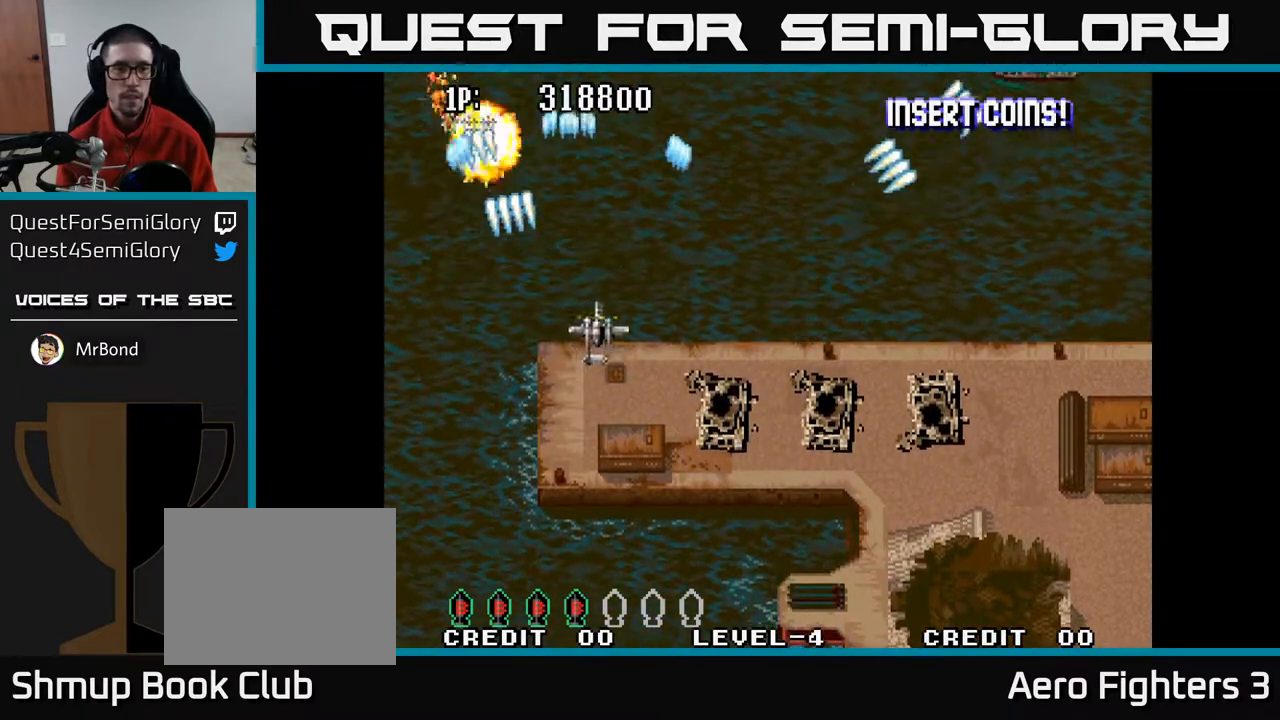
{"buttons": ["A", "DPAD_UP", "DPAD_RIGHT"], "left_stick": "center", "right_stick": "center", "events": [[233, "DPAD_DOWN", "up"], [283, "DPAD_UP", "down"], [367, "DPAD_RIGHT", "down"]]}
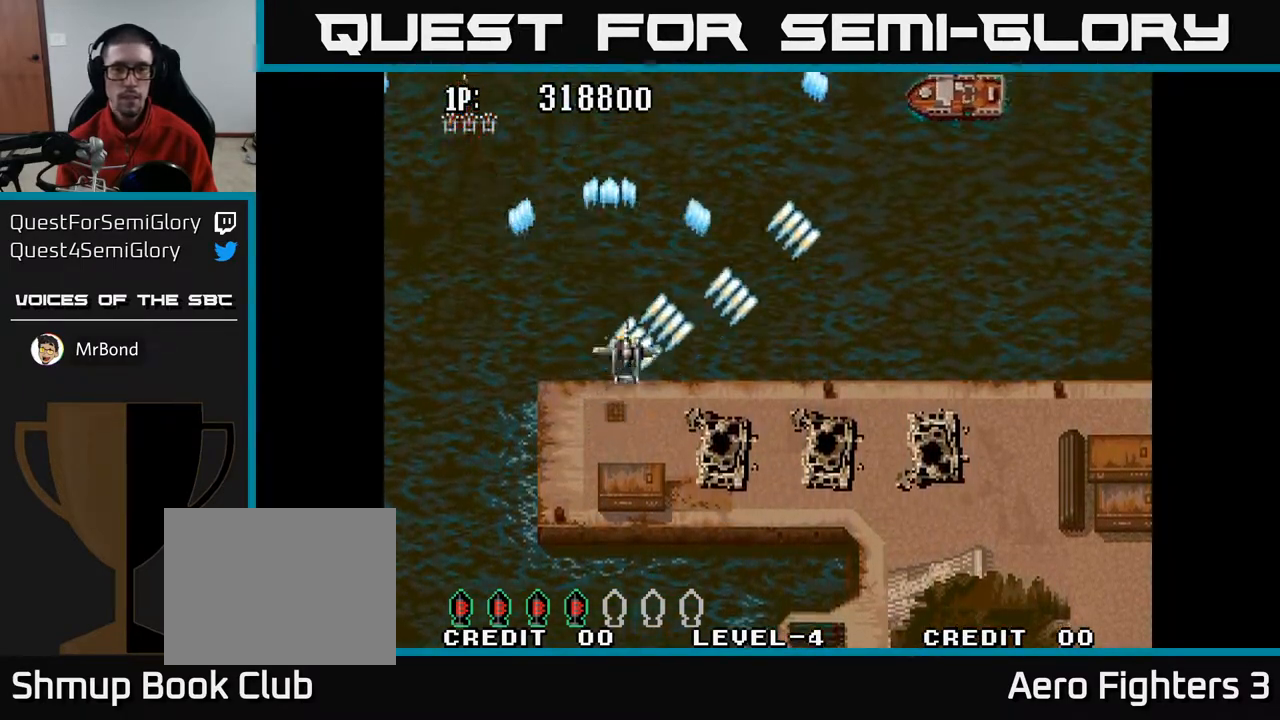
{"buttons": ["A", "DPAD_RIGHT"], "left_stick": "center", "right_stick": "center", "events": [[417, "DPAD_UP", "up"]]}
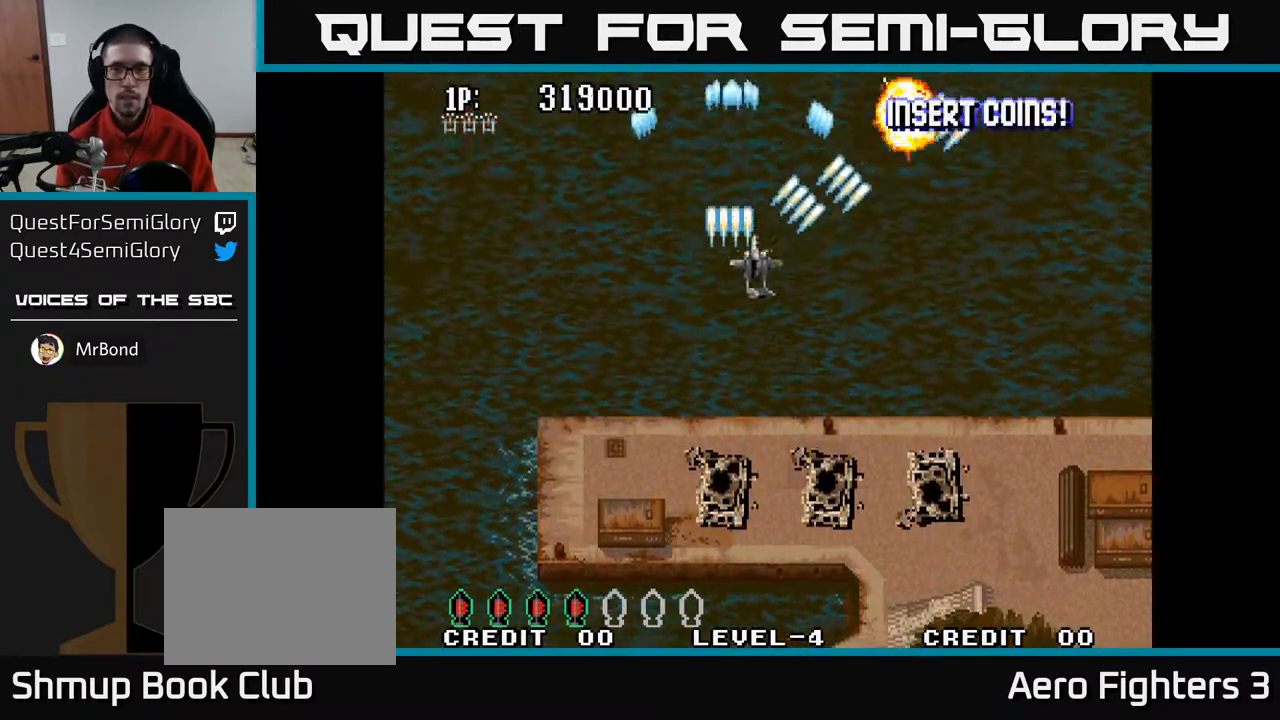
{"buttons": ["A"], "left_stick": "center", "right_stick": "center", "events": [[67, "DPAD_DOWN", "down"], [67, "DPAD_RIGHT", "up"], [183, "DPAD_LEFT", "down"], [283, "DPAD_DOWN", "up"], [450, "DPAD_UP", "down"], [467, "DPAD_LEFT", "up"], [500, "DPAD_UP", "up"]]}
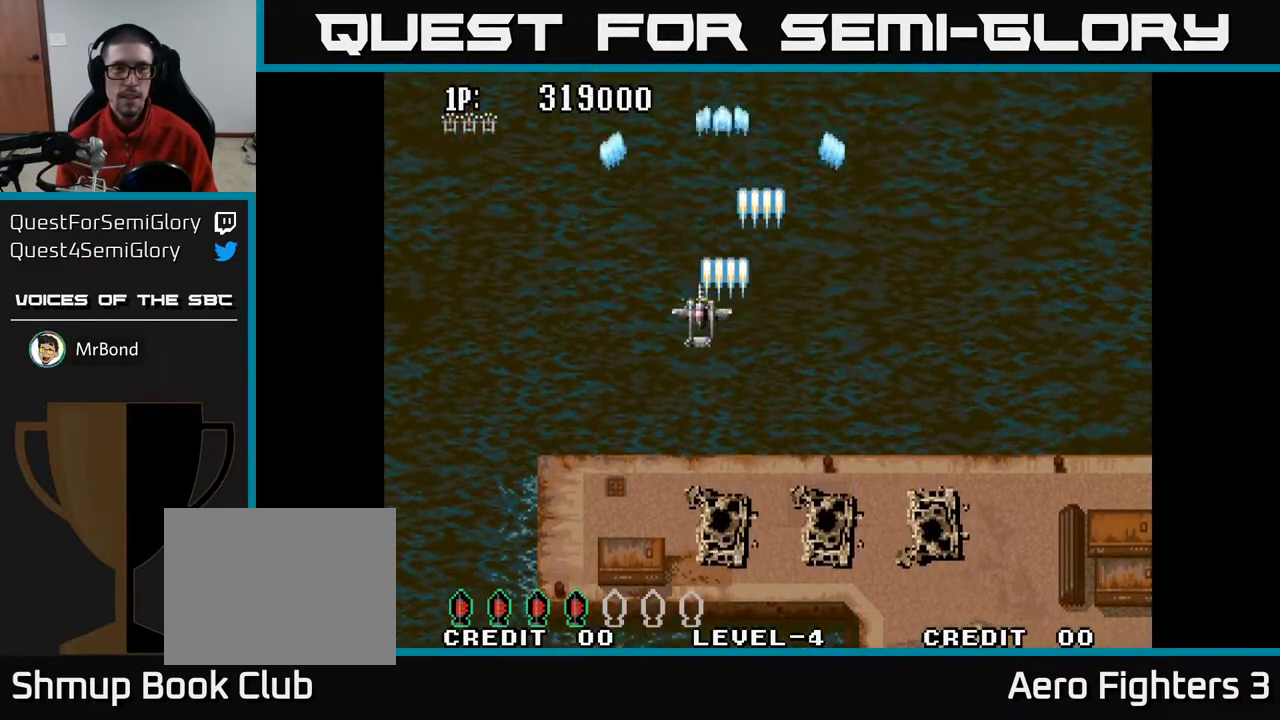
{"buttons": ["A"], "left_stick": "center", "right_stick": "center", "events": [[50, "DPAD_RIGHT", "down"], [167, "DPAD_RIGHT", "up"]]}
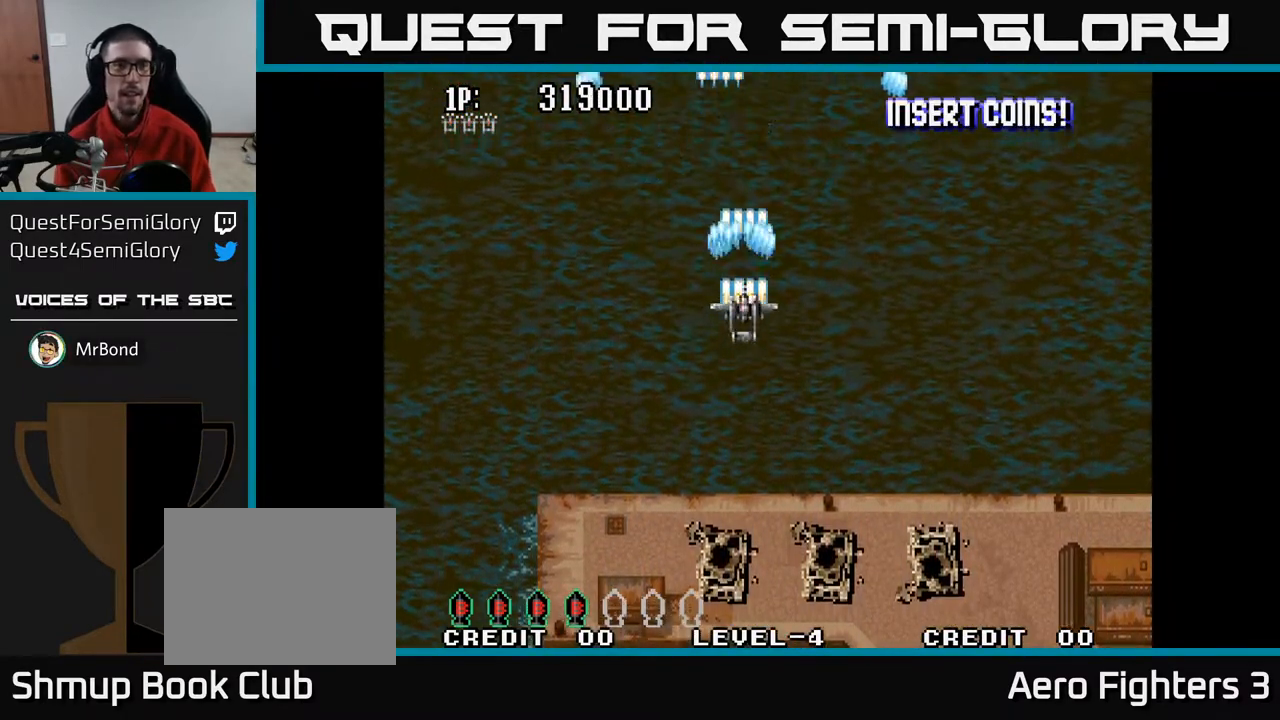
{"buttons": ["A"], "left_stick": "center", "right_stick": "center", "events": [[150, "DPAD_UP", "down"], [417, "DPAD_UP", "up"]]}